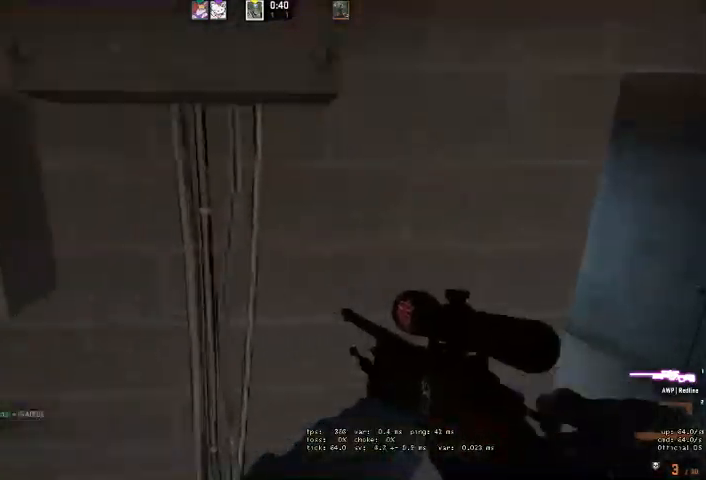
Gameplay with keyboard and mouse; each line is a JSON object with the keys and mouse buttons held at the frame after it. "events" lists presses ("down") and releases ("up") of "a", "ctrl", "d", "e", "q", "s", "shift", "space", "w", "mouse_left", "mouse_wheel" and "mouse_right" between this image and that frame as [ms after this image, input, new state], when the widget could be followed in between. "mouse_left", "mouse_wheel", "mouse_right" = the "left", "wheel", "right" buttons of the "mouse" list. No other keys are recorded. "wheel" means that the mouse wheel is clicked or scrolled. Mouse movement is not recorded. Not read: mouse_mb4.
{"keys": ["w"], "mouse": [], "events": [[366, "d", "up"]]}
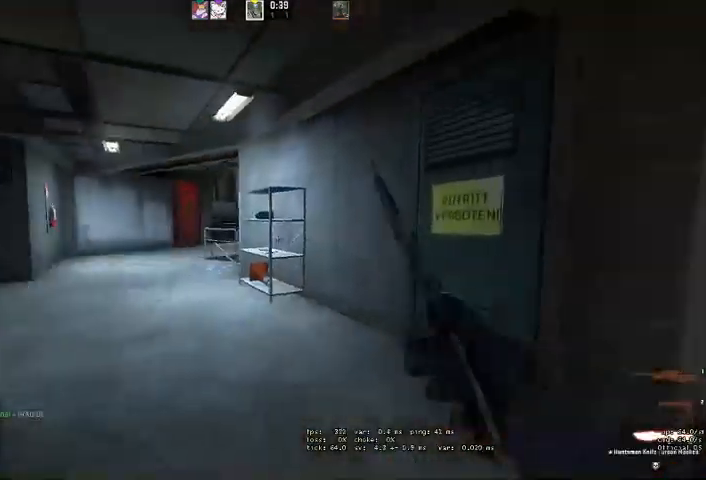
{"keys": ["w"], "mouse": [], "events": []}
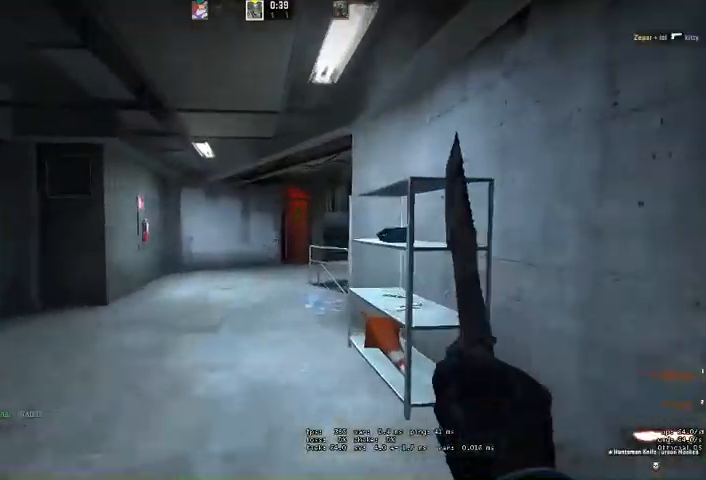
{"keys": [], "mouse": [], "events": [[33, "a", "down"], [133, "a", "up"], [366, "q", "down"], [400, "w", "up"], [433, "q", "up"]]}
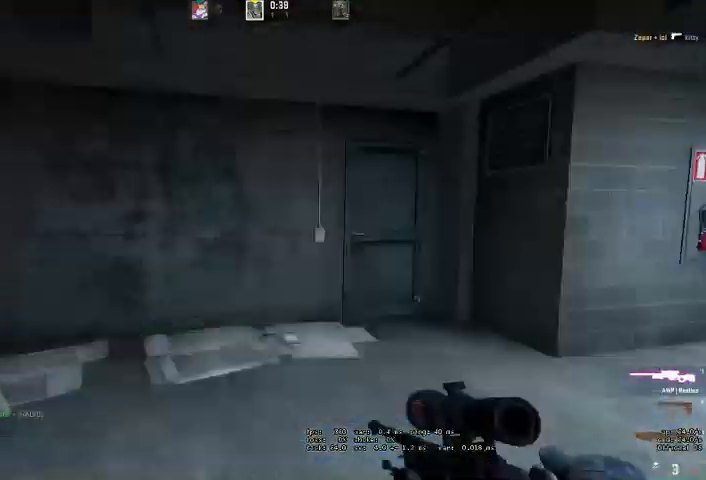
{"keys": ["a", "w"], "mouse": [], "events": [[66, "a", "down"], [300, "w", "down"]]}
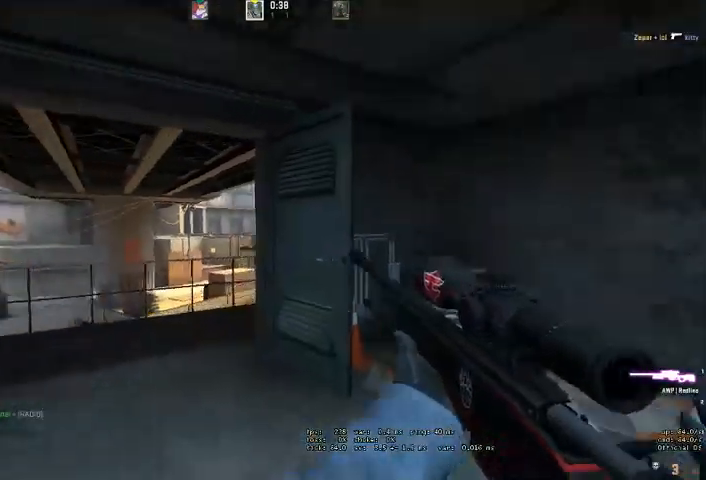
{"keys": [], "mouse": [], "events": [[266, "a", "up"], [333, "a", "down"], [466, "a", "up"], [500, "w", "up"]]}
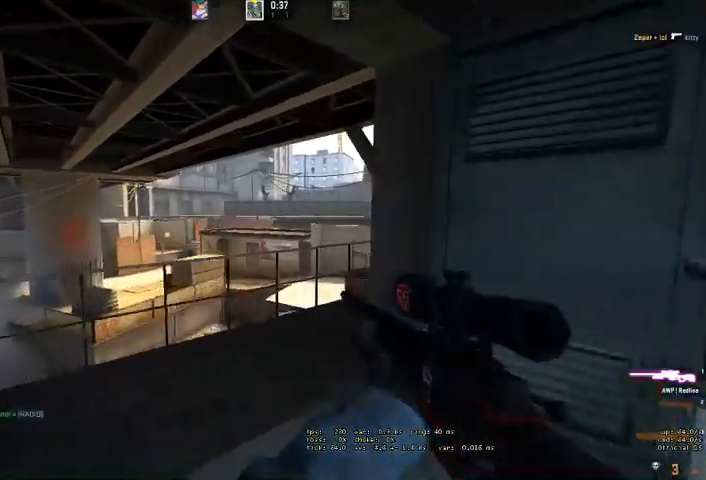
{"keys": ["a", "w"], "mouse": [], "events": [[66, "d", "down"], [266, "d", "up"], [300, "a", "down"], [433, "w", "down"]]}
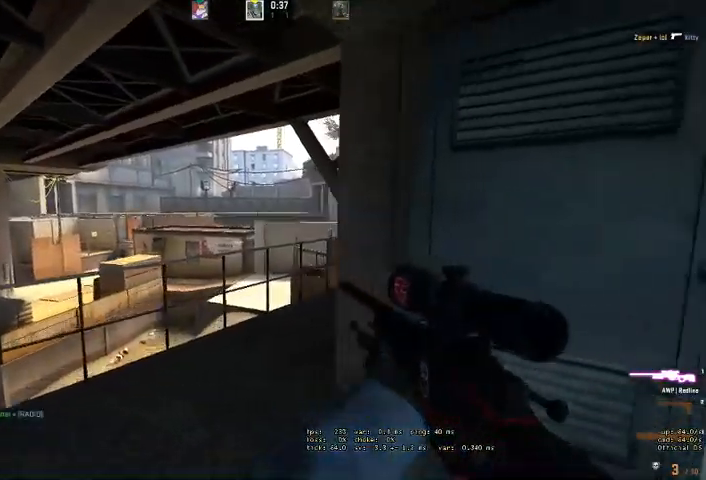
{"keys": ["d"], "mouse": [], "events": [[200, "w", "up"], [266, "mouse_right", "down"], [366, "mouse_right", "up"], [400, "d", "down"], [466, "a", "up"]]}
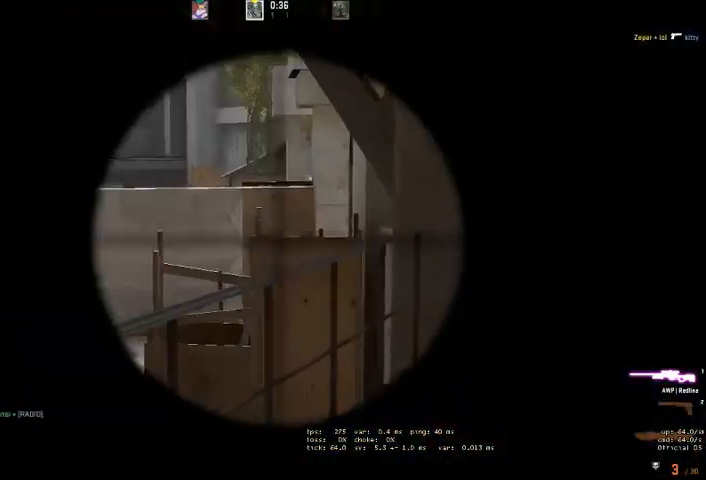
{"keys": ["q"], "mouse": ["left"], "events": [[33, "d", "up"], [433, "mouse_left", "down"], [466, "q", "down"]]}
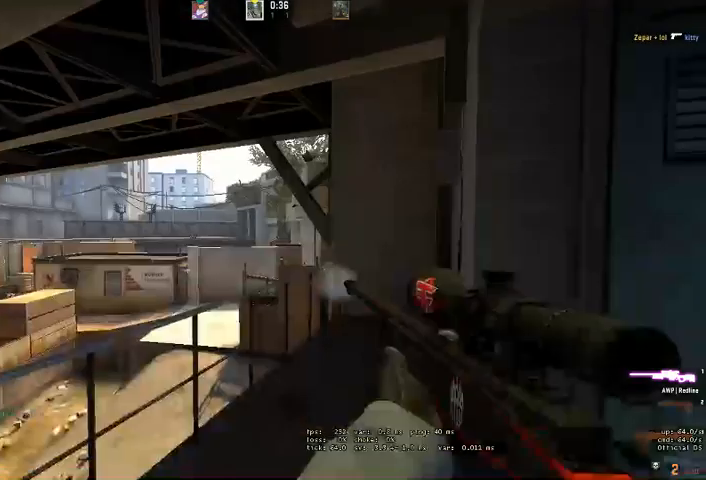
{"keys": ["a", "space", "w"], "mouse": []}
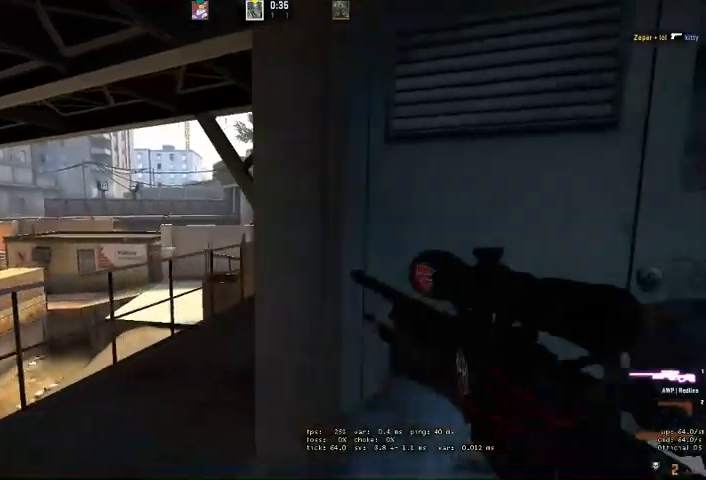
{"keys": ["a"], "mouse": [], "events": [[133, "space", "up"], [166, "a", "up"], [233, "ctrl", "down"], [400, "a", "down"], [466, "ctrl", "up"], [466, "w", "up"]]}
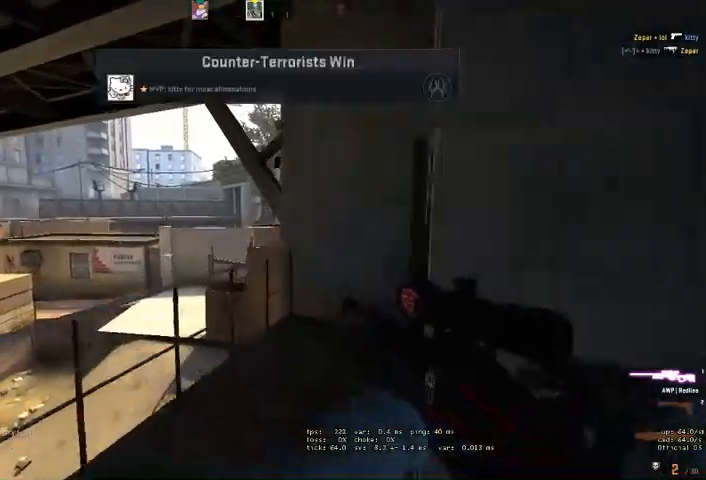
{"keys": ["d", "w"], "mouse": [], "events": [[33, "a", "up"], [133, "d", "down"], [200, "q", "down"], [200, "w", "down"], [233, "q", "up"]]}
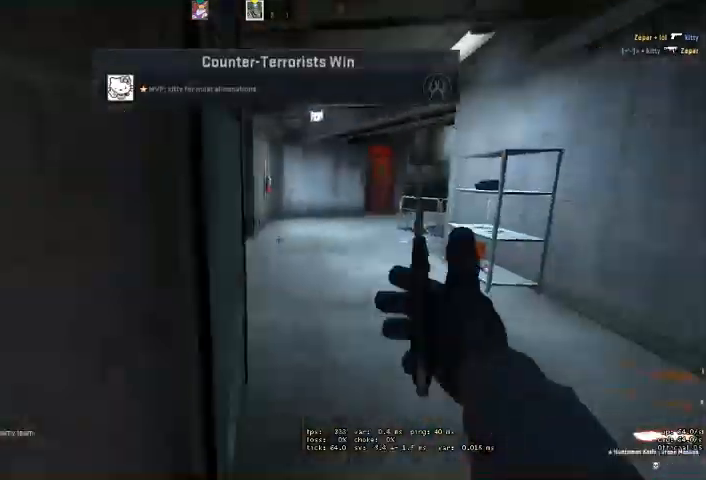
{"keys": ["w"], "mouse": [], "events": [[33, "q", "down"], [100, "q", "up"], [300, "d", "up"]]}
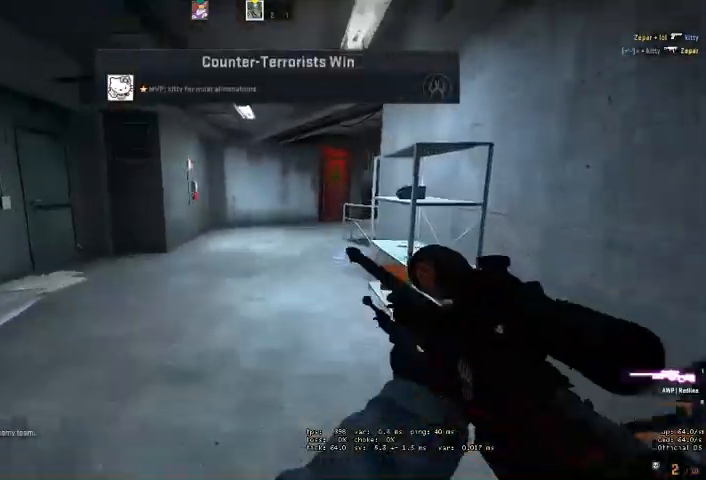
{"keys": ["w"], "mouse": [], "events": [[100, "a", "down"], [200, "a", "up"]]}
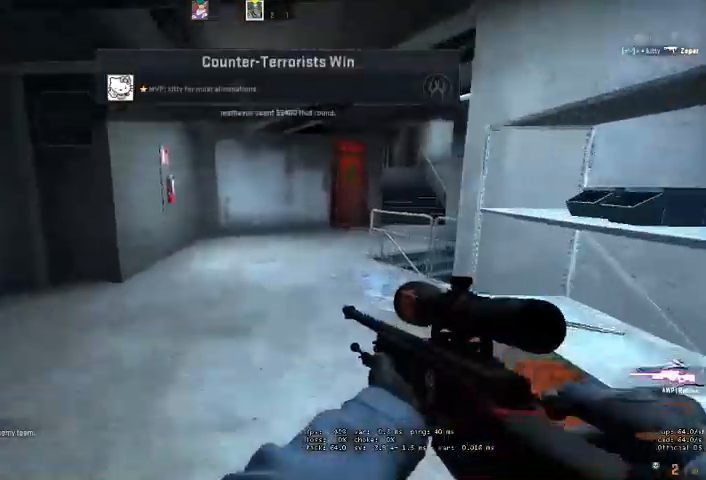
{"keys": ["w"], "mouse": [], "events": []}
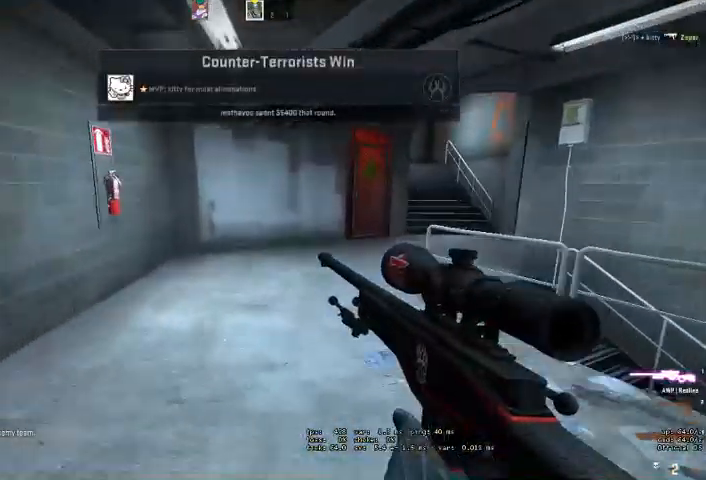
{"keys": ["w"], "mouse": [], "events": []}
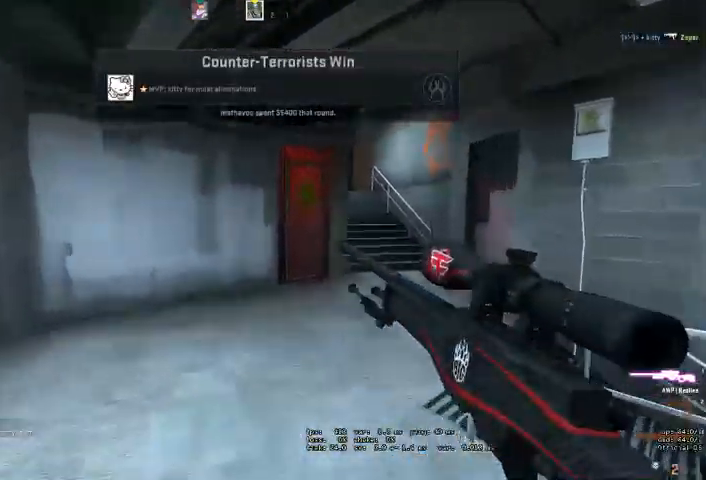
{"keys": ["d", "w"], "mouse": [], "events": [[100, "d", "down"], [233, "d", "up"], [466, "d", "down"]]}
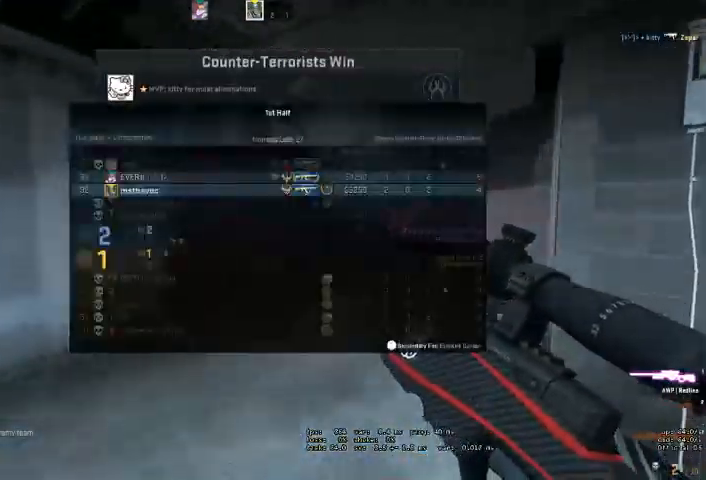
{"keys": ["d", "w"], "mouse": [], "events": [[100, "d", "up"], [433, "d", "down"]]}
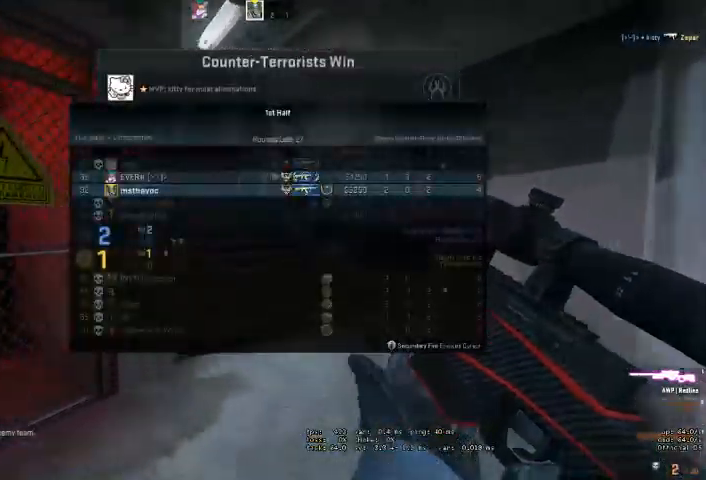
{"keys": ["w"], "mouse": [], "events": [[100, "d", "up"]]}
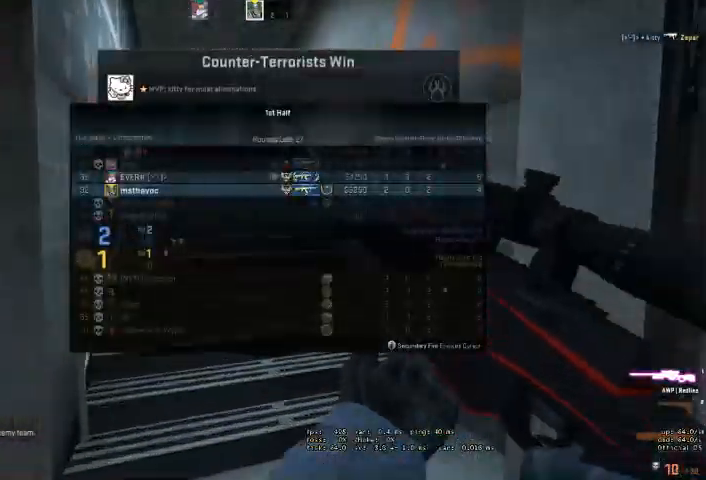
{"keys": ["w"], "mouse": [], "events": [[366, "space", "down"], [466, "space", "up"]]}
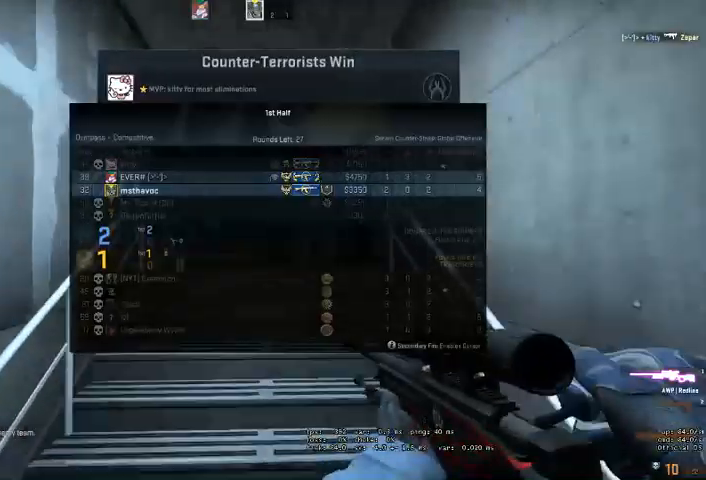
{"keys": ["space", "w"], "mouse": [], "events": [[433, "space", "down"]]}
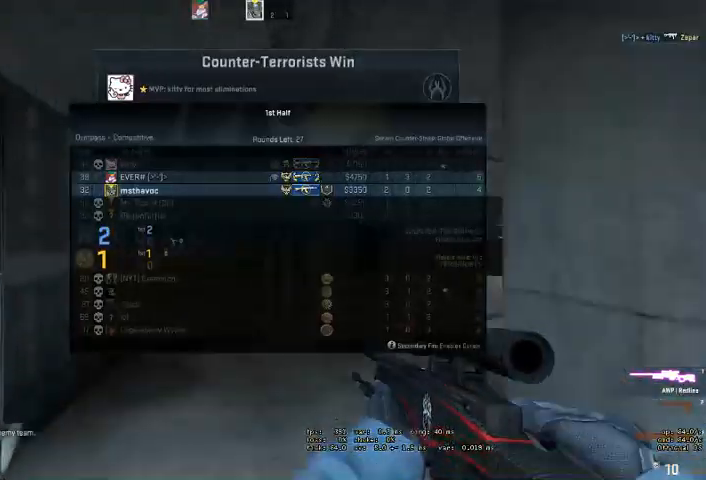
{"keys": ["w"], "mouse": [], "events": [[33, "space", "up"]]}
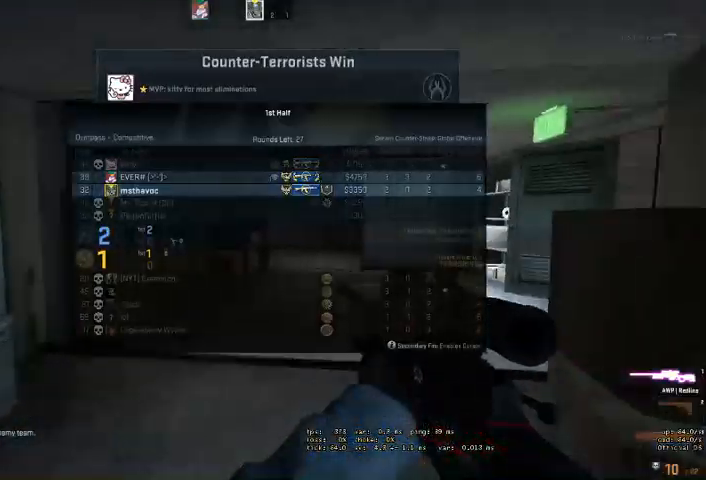
{"keys": [], "mouse": [], "events": [[466, "w", "up"]]}
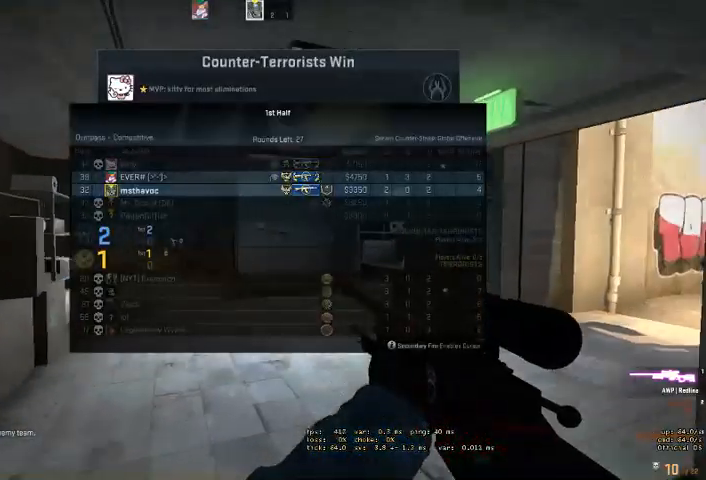
{"keys": [], "mouse": [], "events": []}
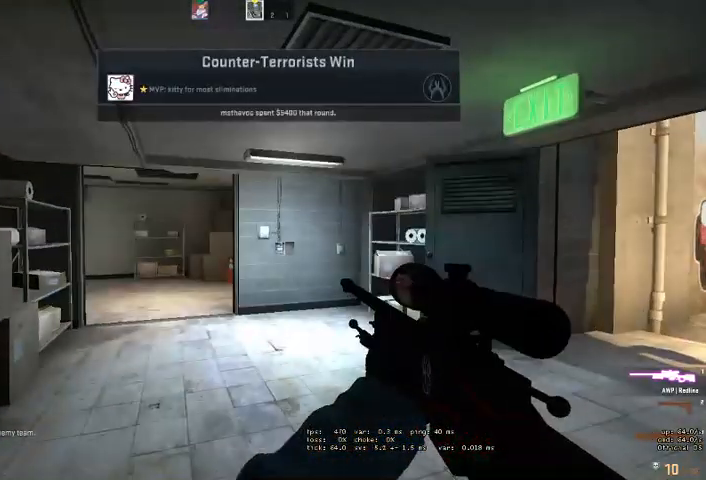
{"keys": [], "mouse": [], "events": []}
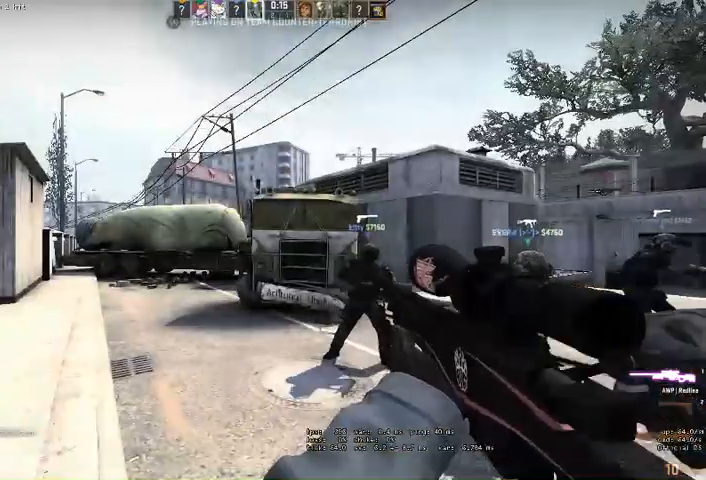
{"keys": [], "mouse": [], "events": []}
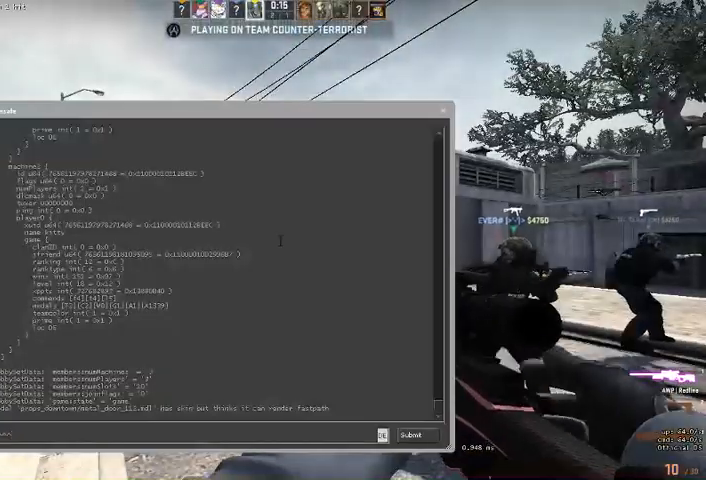
{"keys": [], "mouse": [], "events": []}